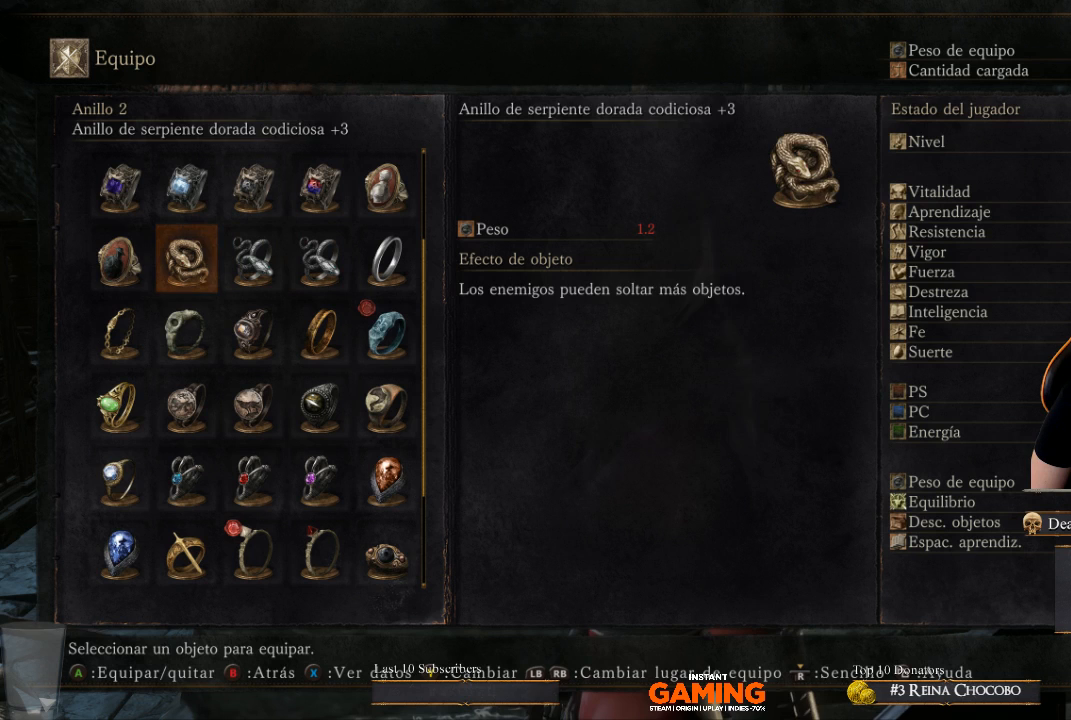
Gameplay with a controller (Xbox layout); each line is a JSON object with the inputs held at the frame after it. "events" lists button and stick changes between this image and that frame as [ms after this image, input, new state], when the widget could be followed in between.
{"buttons": [], "left_stick": "center", "right_stick": "center", "events": [[300, "DPAD_LEFT", "down"], [467, "DPAD_LEFT", "up"]]}
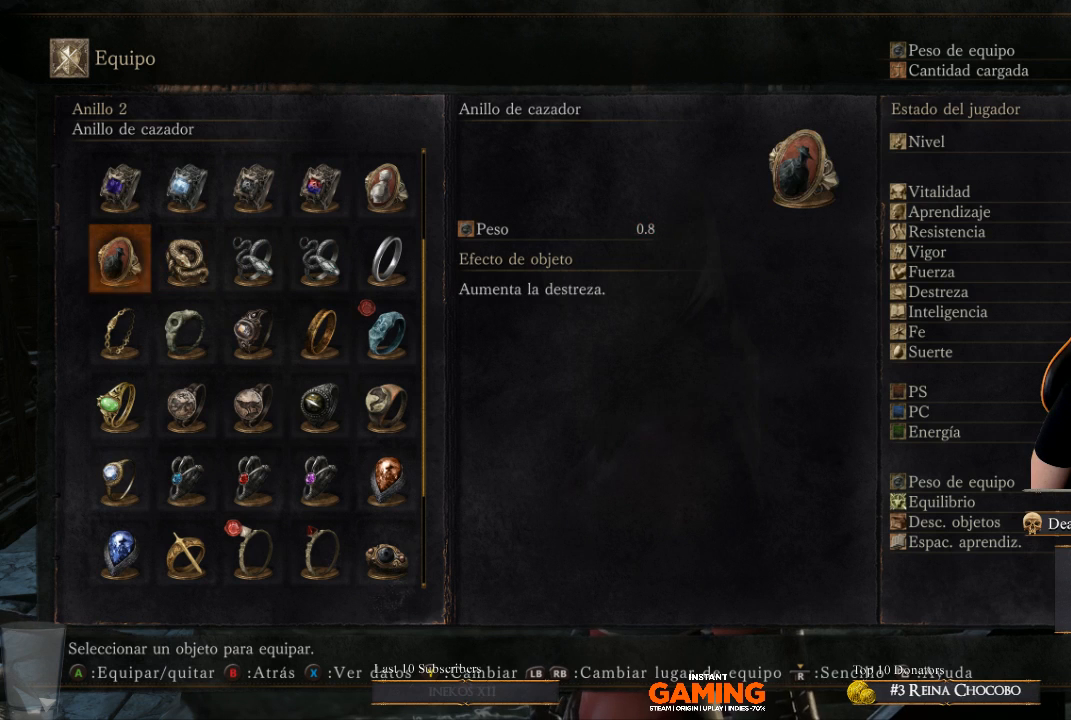
{"buttons": [], "left_stick": "center", "right_stick": "center", "events": []}
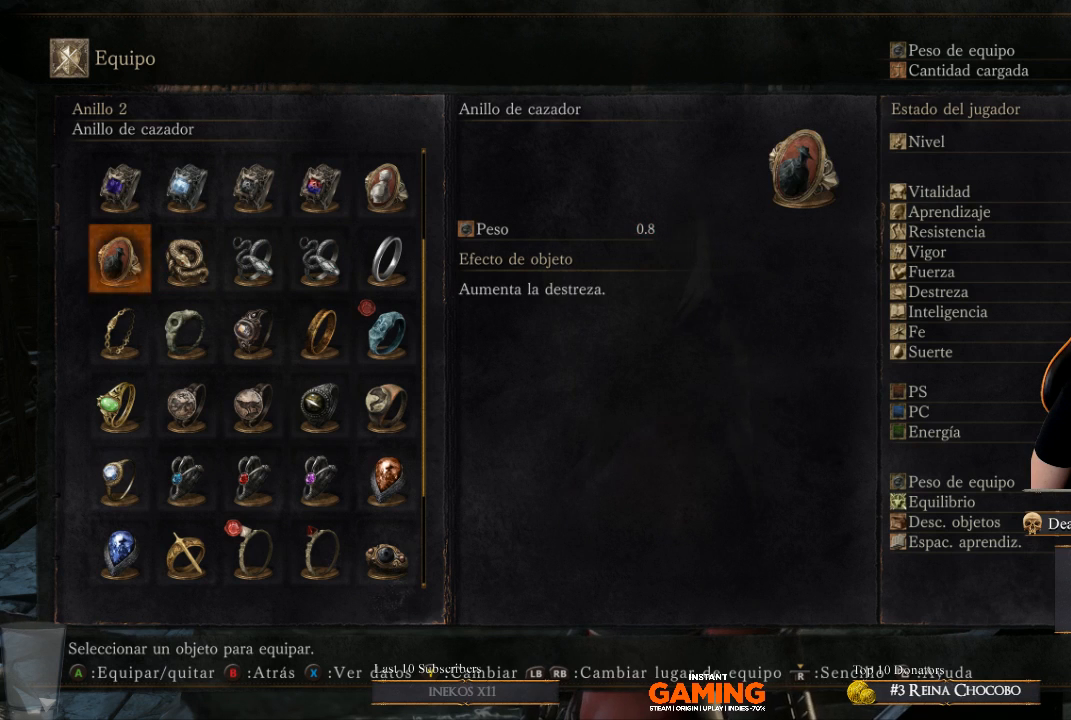
{"buttons": [], "left_stick": "center", "right_stick": "center", "events": [[100, "DPAD_LEFT", "down"], [200, "DPAD_LEFT", "up"]]}
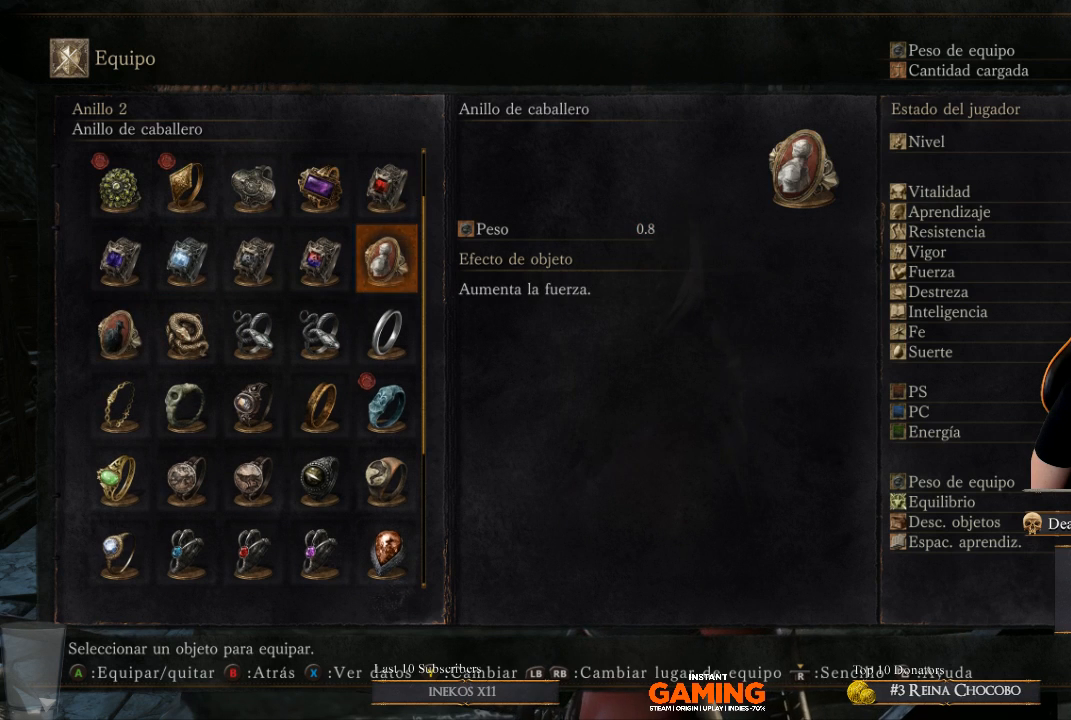
{"buttons": [], "left_stick": "center", "right_stick": "center", "events": [[100, "DPAD_RIGHT", "down"], [200, "DPAD_RIGHT", "up"]]}
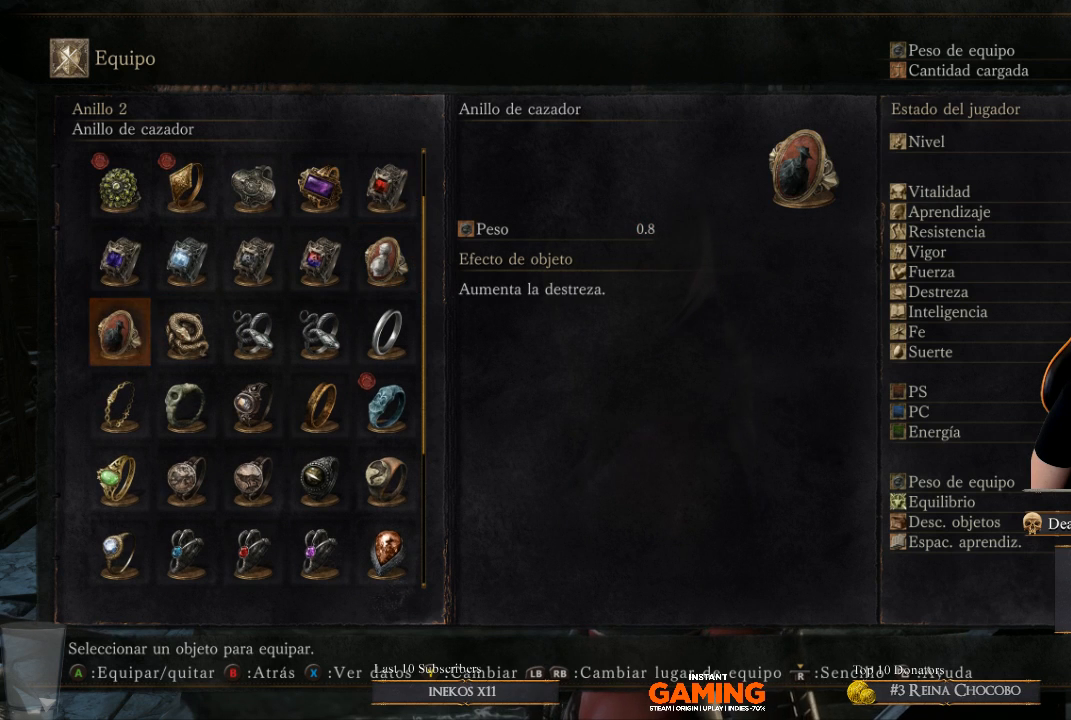
{"buttons": [], "left_stick": "center", "right_stick": "center", "events": []}
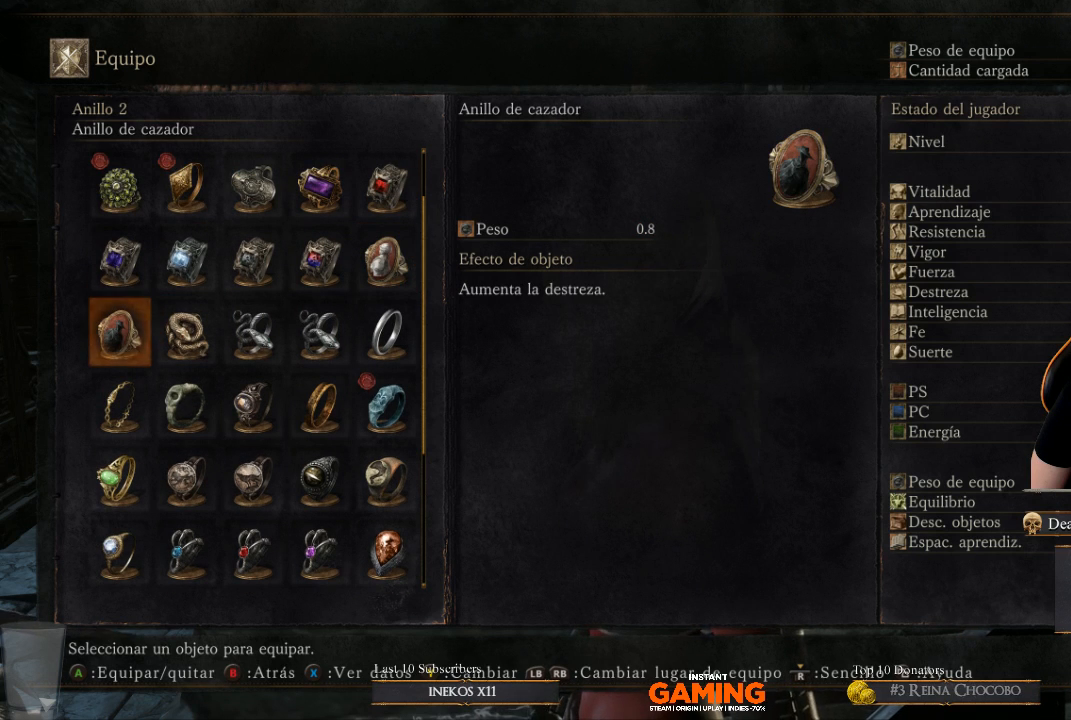
{"buttons": ["DPAD_LEFT"], "left_stick": "center", "right_stick": "center", "events": [[33, "A", "down"], [200, "A", "up"], [467, "DPAD_LEFT", "down"]]}
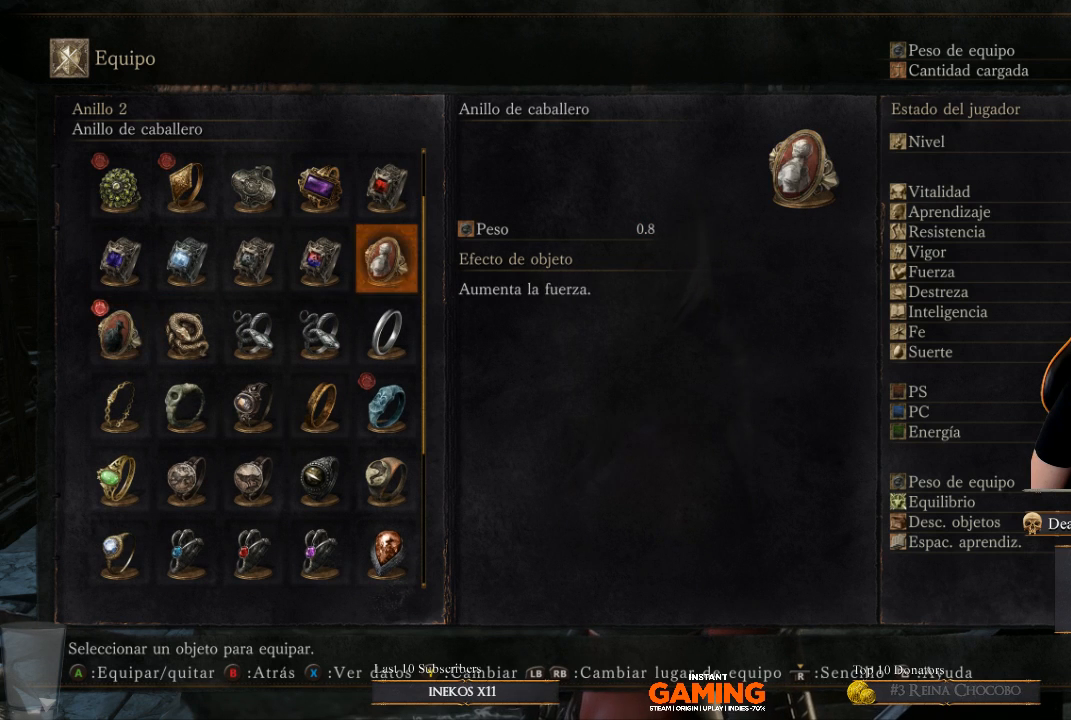
{"buttons": [], "left_stick": "center", "right_stick": "center", "events": [[100, "DPAD_LEFT", "up"], [300, "DPAD_LEFT", "down"], [367, "DPAD_LEFT", "up"]]}
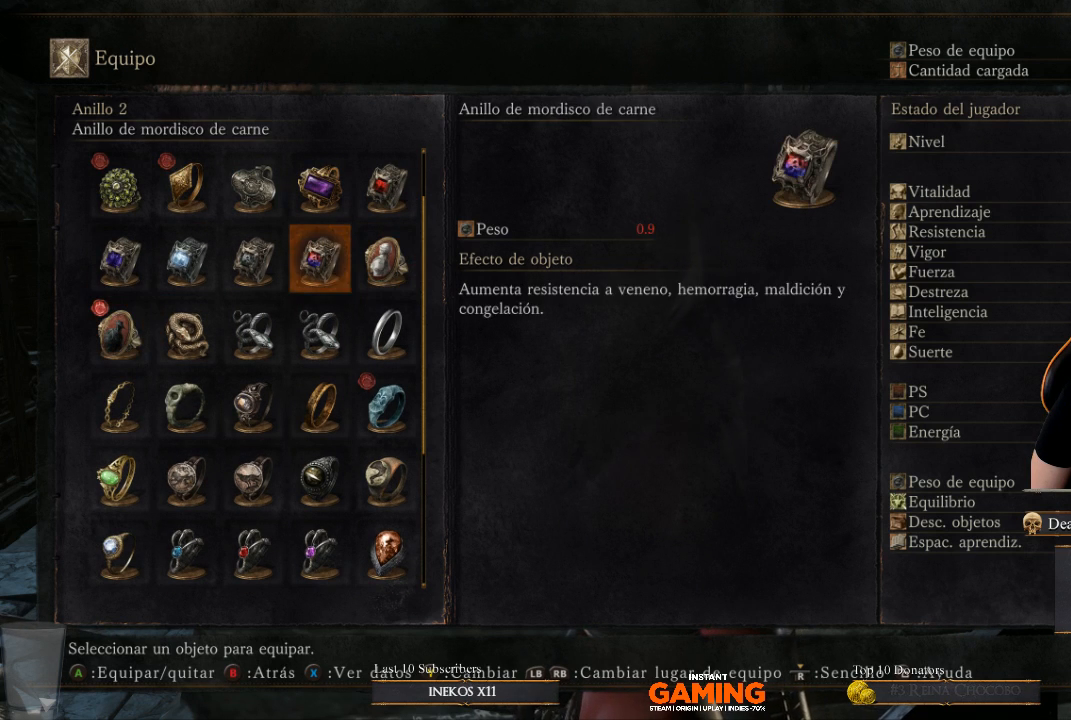
{"buttons": [], "left_stick": "center", "right_stick": "center", "events": []}
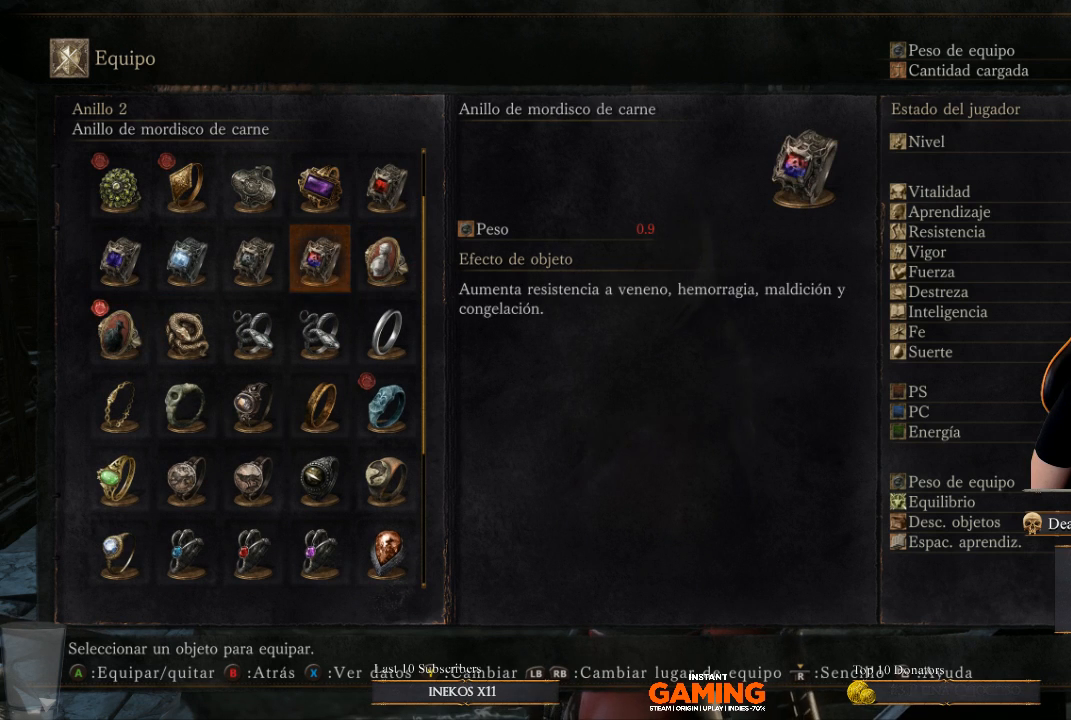
{"buttons": [], "left_stick": "center", "right_stick": "center", "events": [[367, "DPAD_LEFT", "down"], [467, "DPAD_LEFT", "up"]]}
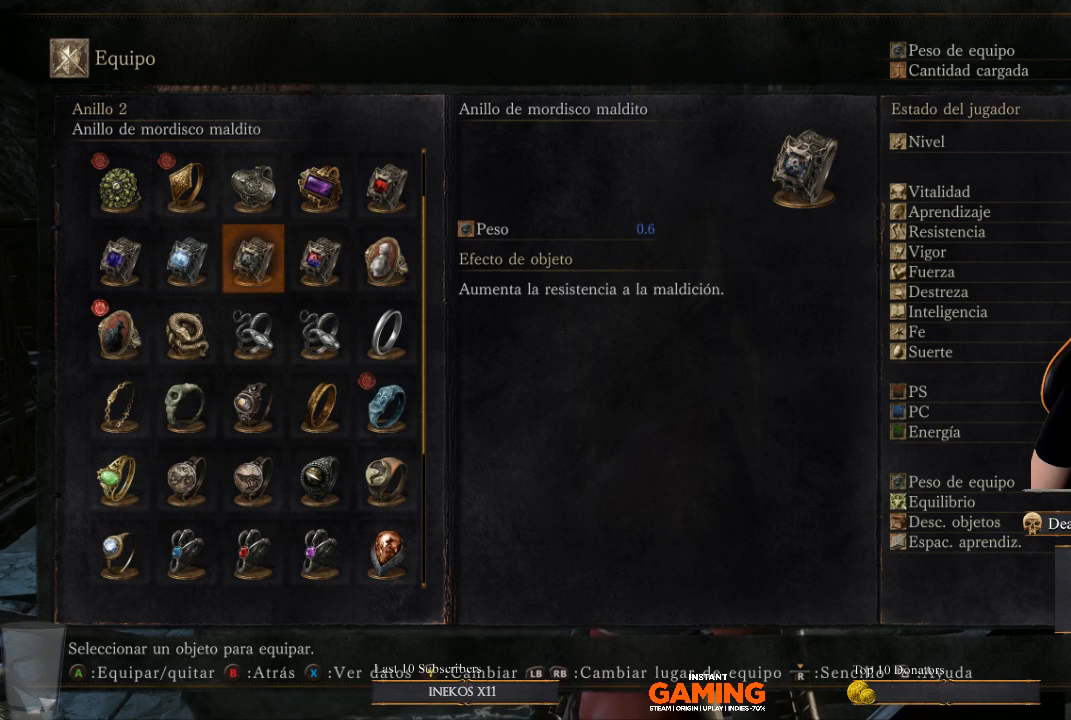
{"buttons": ["DPAD_RIGHT"], "left_stick": "center", "right_stick": "center", "events": [[500, "DPAD_RIGHT", "down"]]}
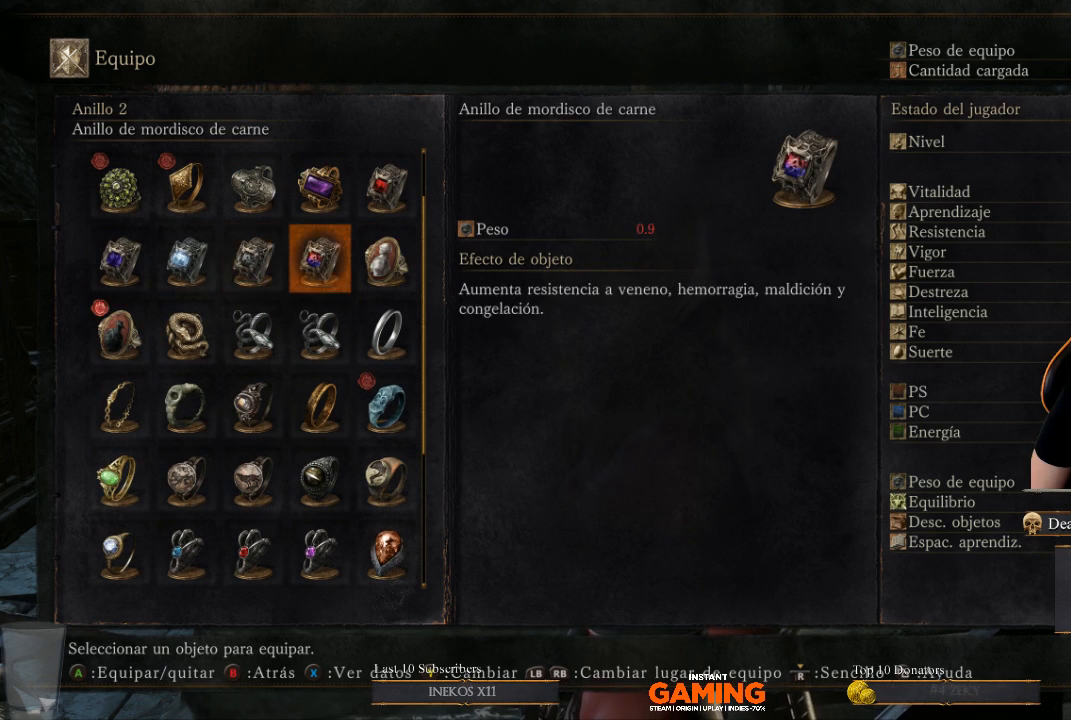
{"buttons": [], "left_stick": "center", "right_stick": "center", "events": [[100, "DPAD_RIGHT", "up"]]}
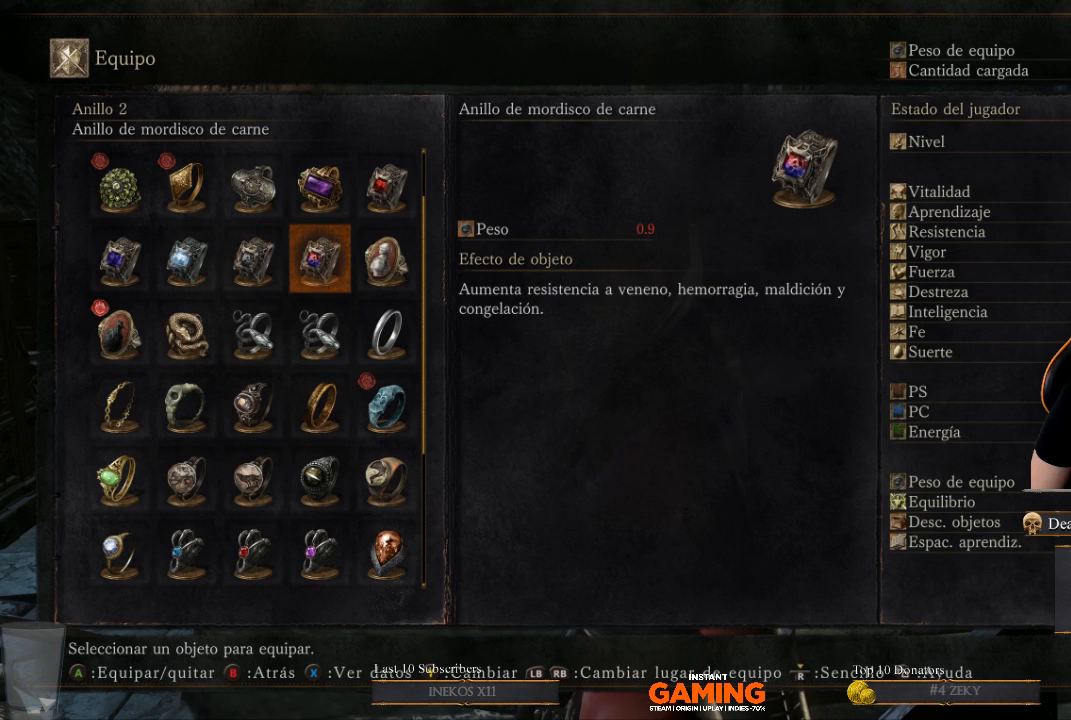
{"buttons": ["DPAD_LEFT"], "left_stick": "center", "right_stick": "center", "events": [[467, "DPAD_LEFT", "down"]]}
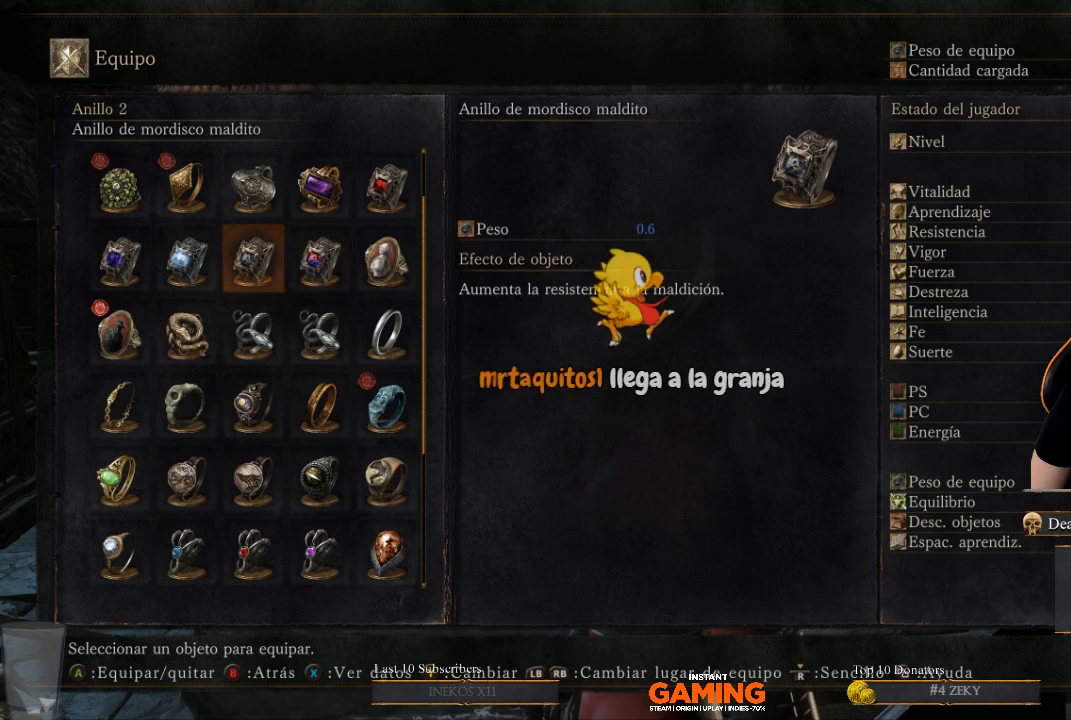
{"buttons": [], "left_stick": "center", "right_stick": "center", "events": [[100, "DPAD_LEFT", "up"]]}
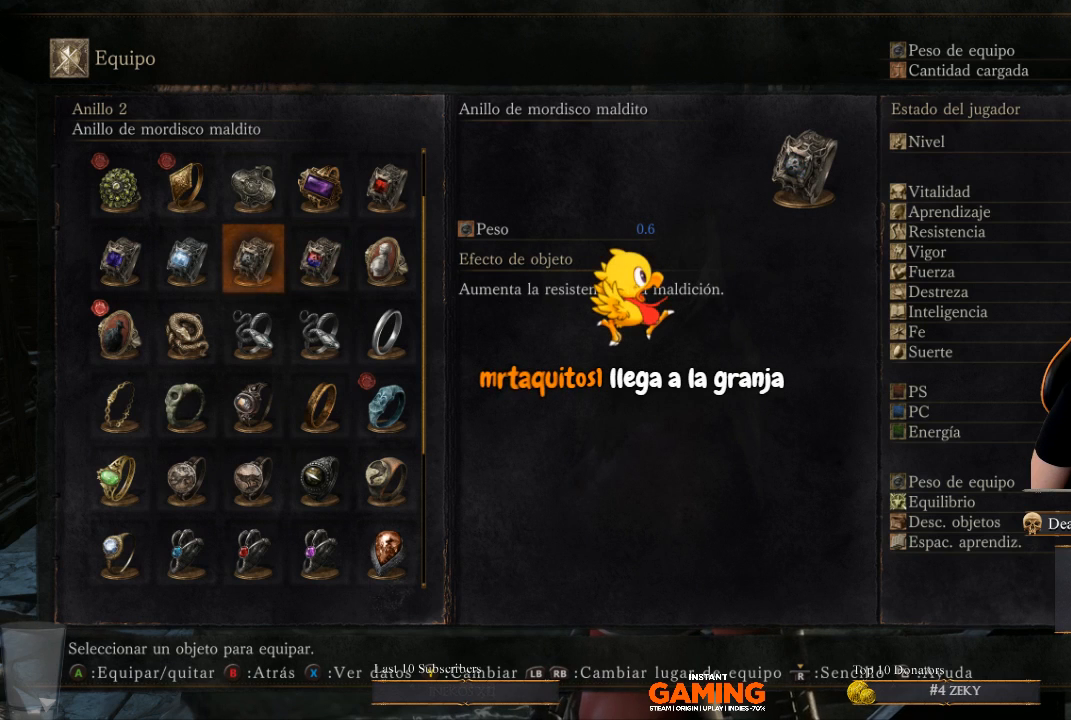
{"buttons": [], "left_stick": "center", "right_stick": "center", "events": [[333, "DPAD_LEFT", "down"], [433, "DPAD_LEFT", "up"]]}
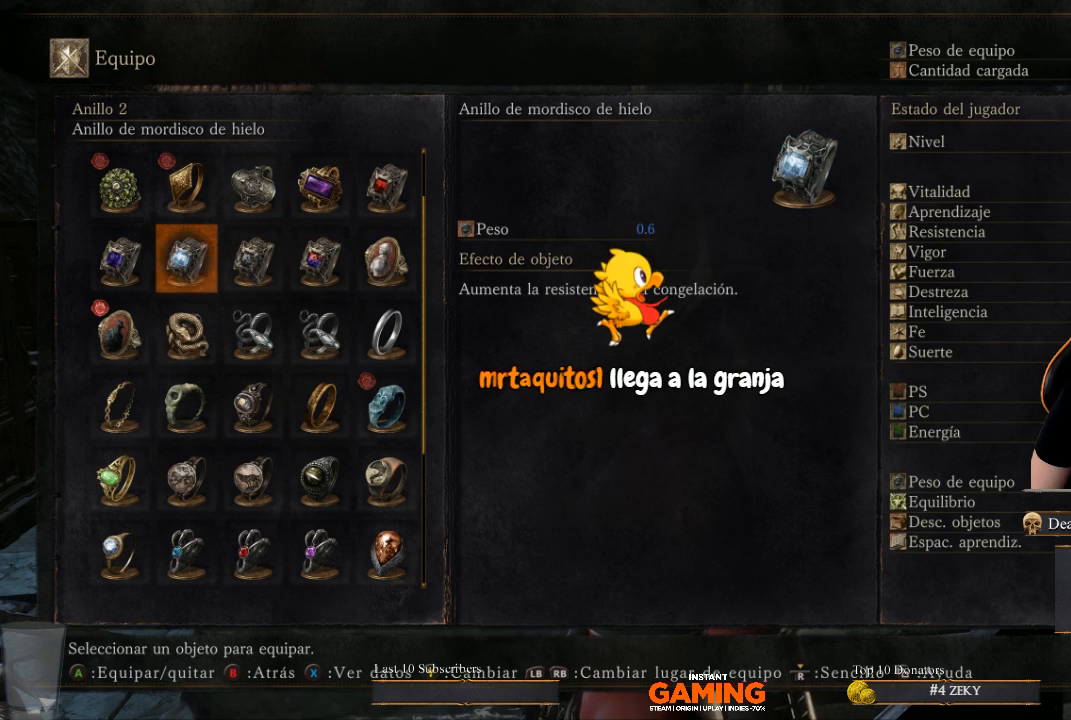
{"buttons": ["DPAD_RIGHT"], "left_stick": "center", "right_stick": "center", "events": [[267, "DPAD_RIGHT", "down"], [400, "DPAD_RIGHT", "up"], [500, "DPAD_RIGHT", "down"]]}
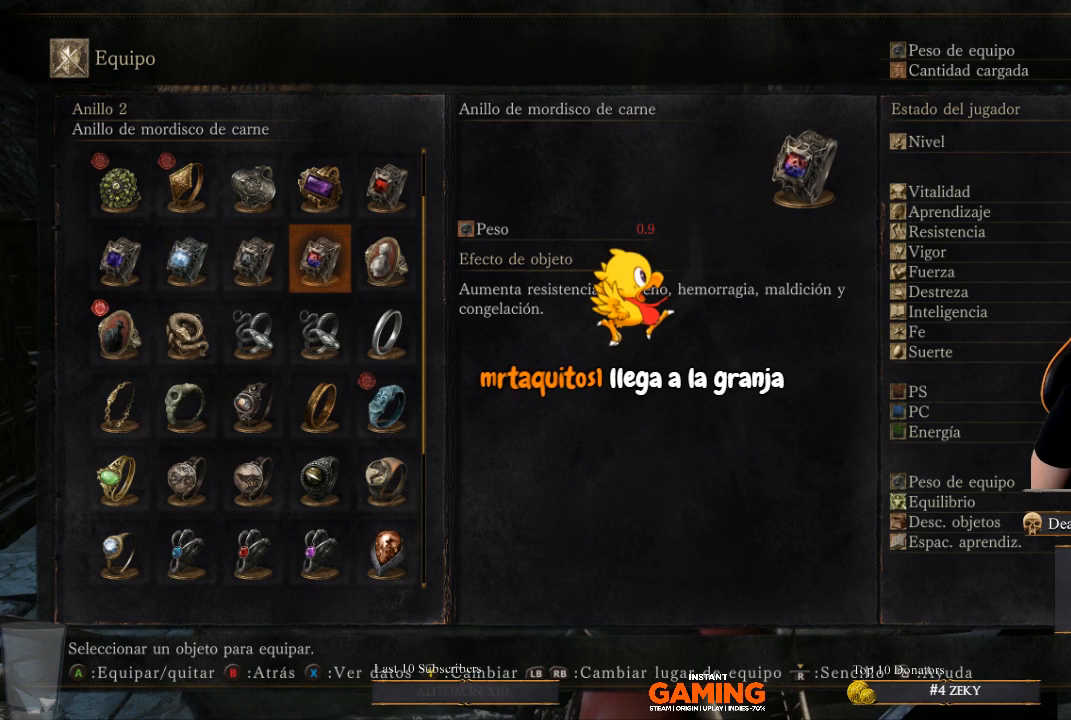
{"buttons": [], "left_stick": "center", "right_stick": "center", "events": [[100, "DPAD_RIGHT", "up"]]}
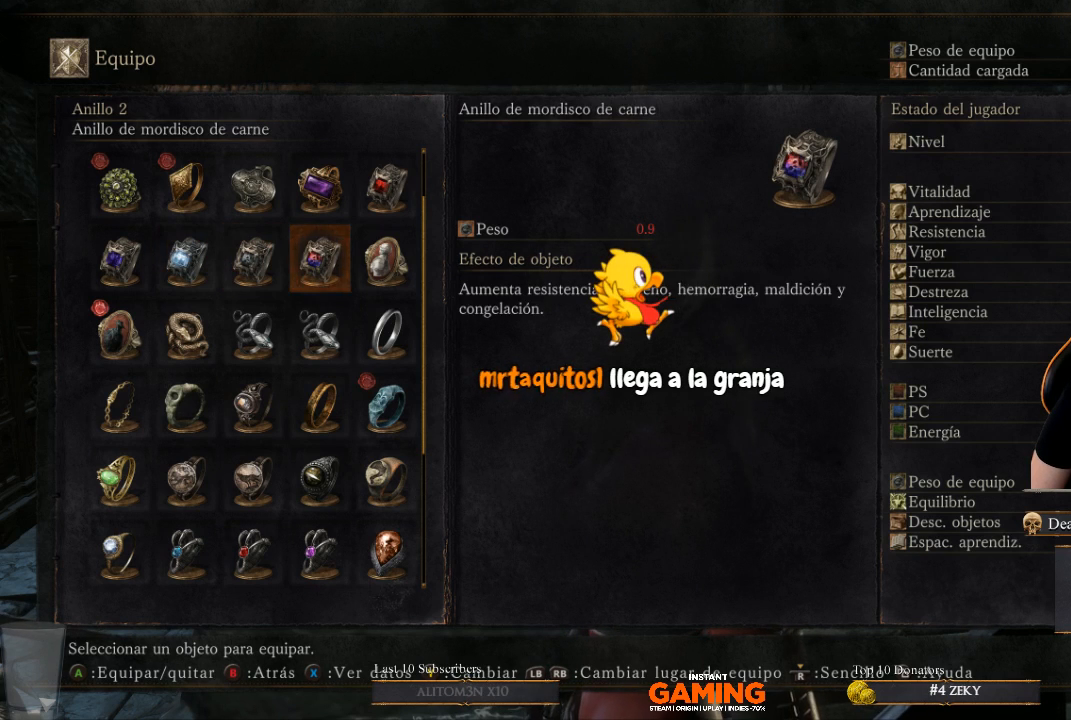
{"buttons": [], "left_stick": "center", "right_stick": "center", "events": [[167, "DPAD_LEFT", "down"], [233, "DPAD_LEFT", "up"], [367, "DPAD_LEFT", "down"], [467, "DPAD_LEFT", "up"]]}
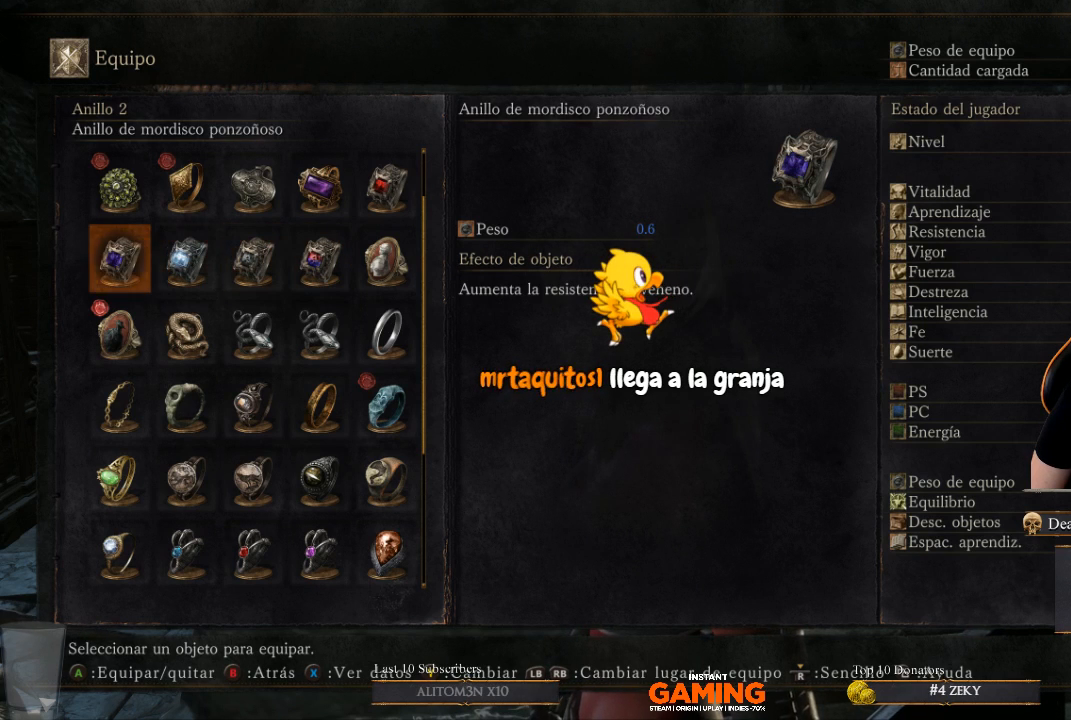
{"buttons": [], "left_stick": "center", "right_stick": "center", "events": [[67, "DPAD_LEFT", "down"], [200, "DPAD_LEFT", "up"]]}
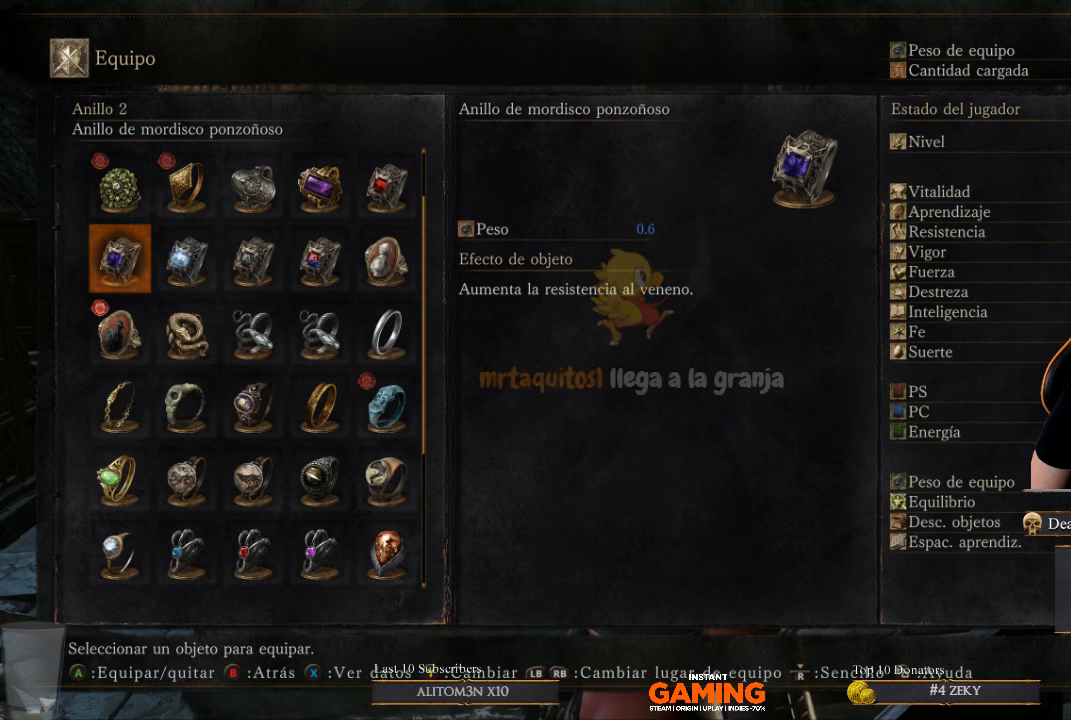
{"buttons": [], "left_stick": "center", "right_stick": "center", "events": [[167, "DPAD_LEFT", "down"], [267, "DPAD_LEFT", "up"]]}
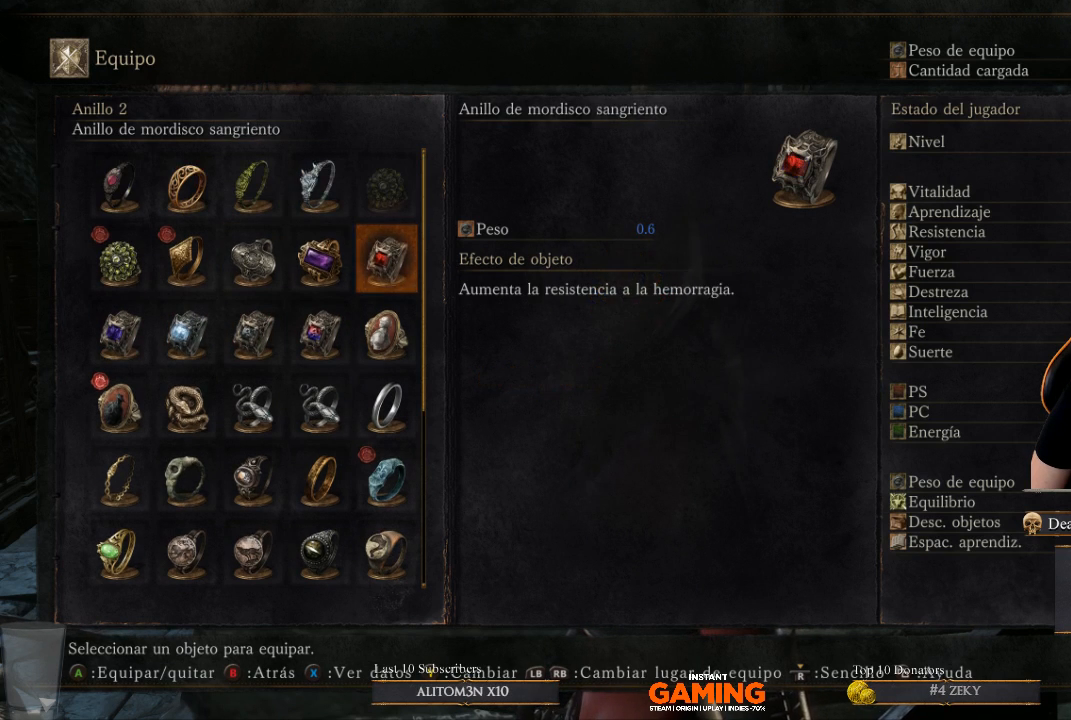
{"buttons": [], "left_stick": "center", "right_stick": "center", "events": []}
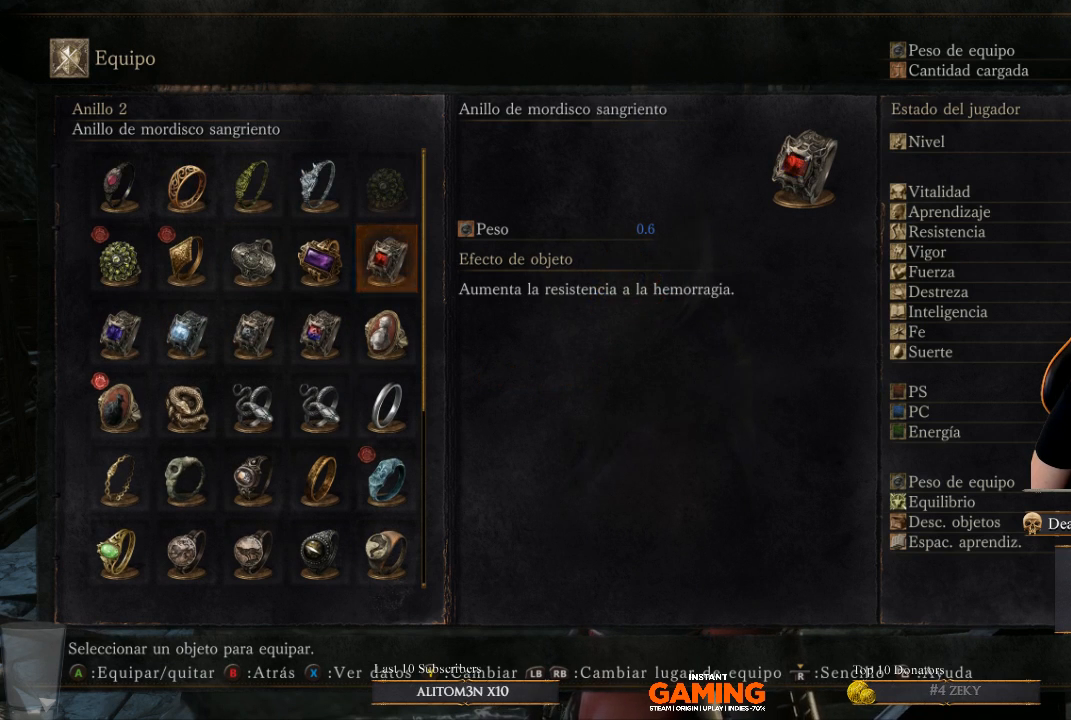
{"buttons": [], "left_stick": "center", "right_stick": "center", "events": [[67, "DPAD_LEFT", "down"], [167, "DPAD_LEFT", "up"]]}
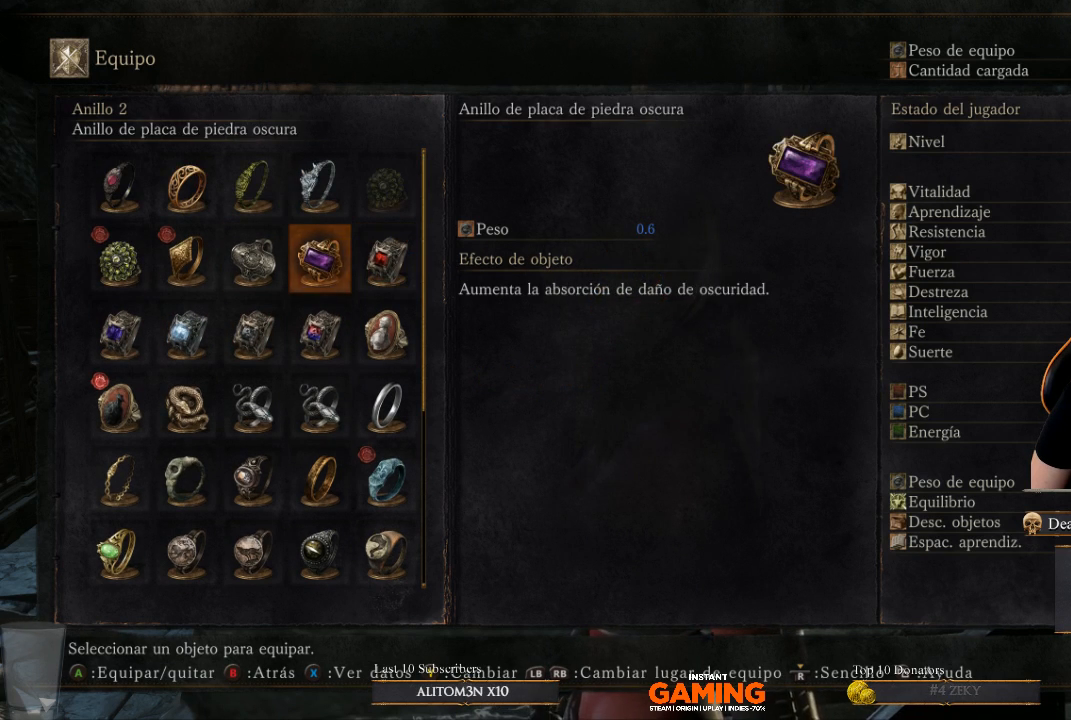
{"buttons": [], "left_stick": "center", "right_stick": "center", "events": []}
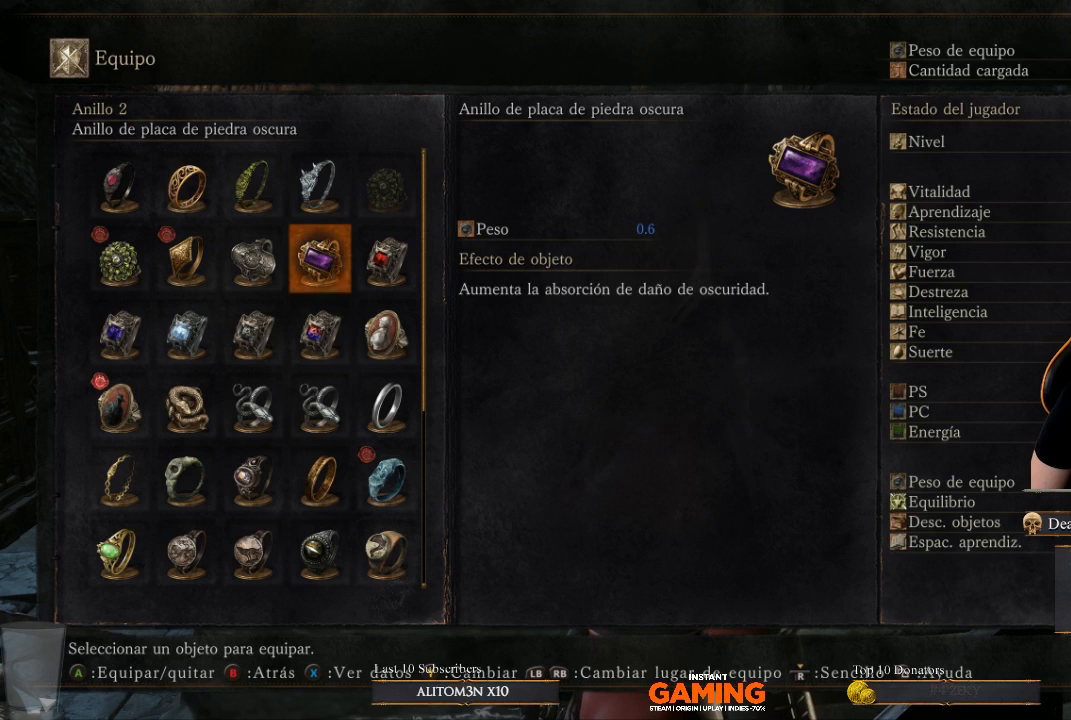
{"buttons": [], "left_stick": "center", "right_stick": "center", "events": [[67, "DPAD_LEFT", "down"], [200, "DPAD_LEFT", "up"]]}
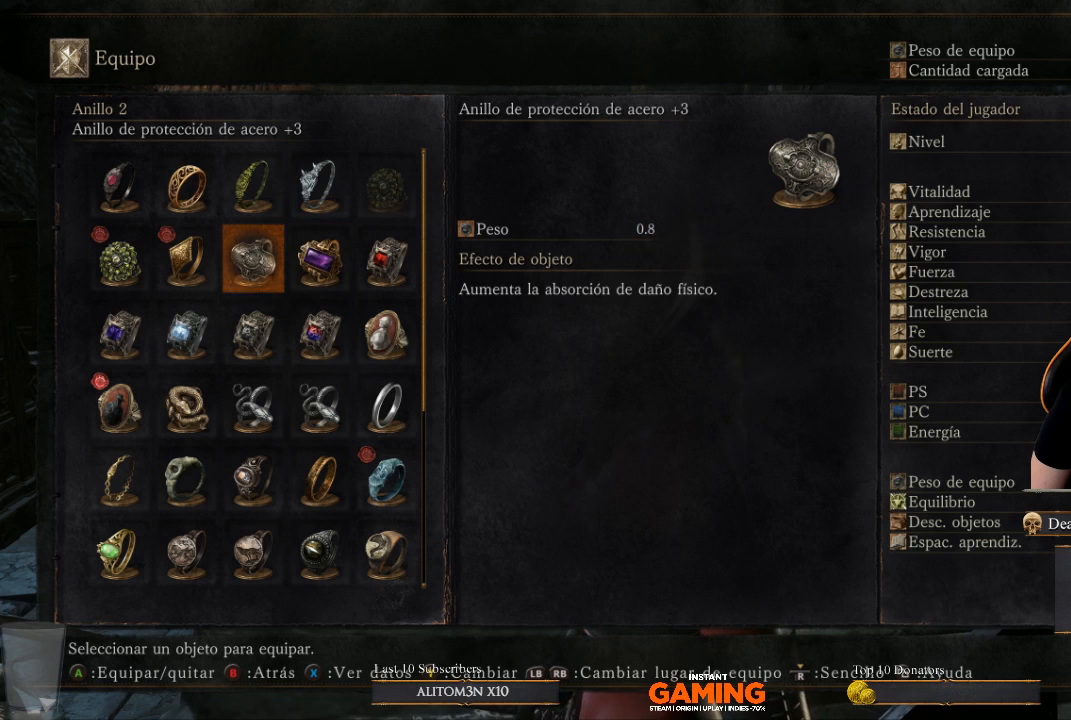
{"buttons": [], "left_stick": "center", "right_stick": "center", "events": []}
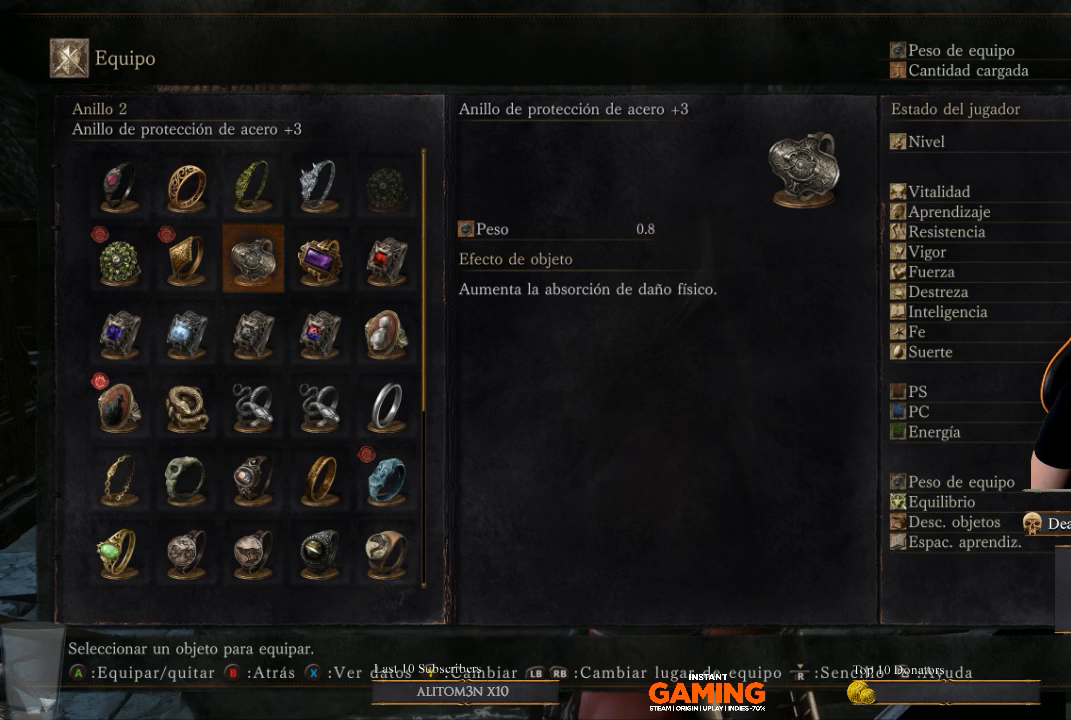
{"buttons": [], "left_stick": "center", "right_stick": "center", "events": []}
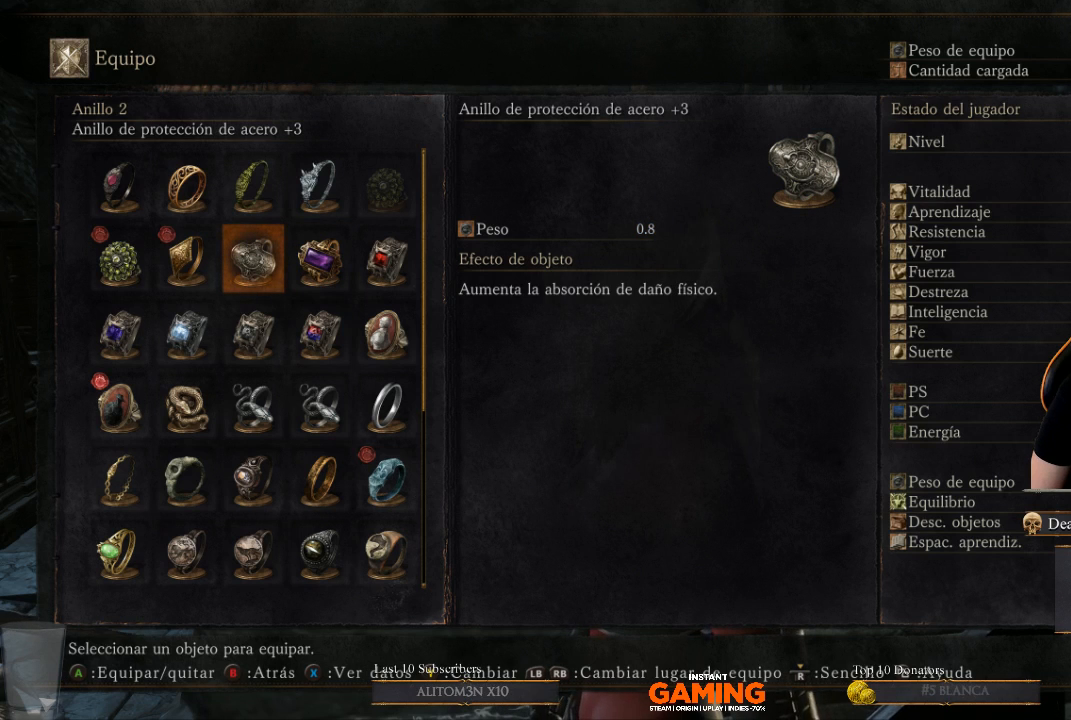
{"buttons": [], "left_stick": "center", "right_stick": "center", "events": []}
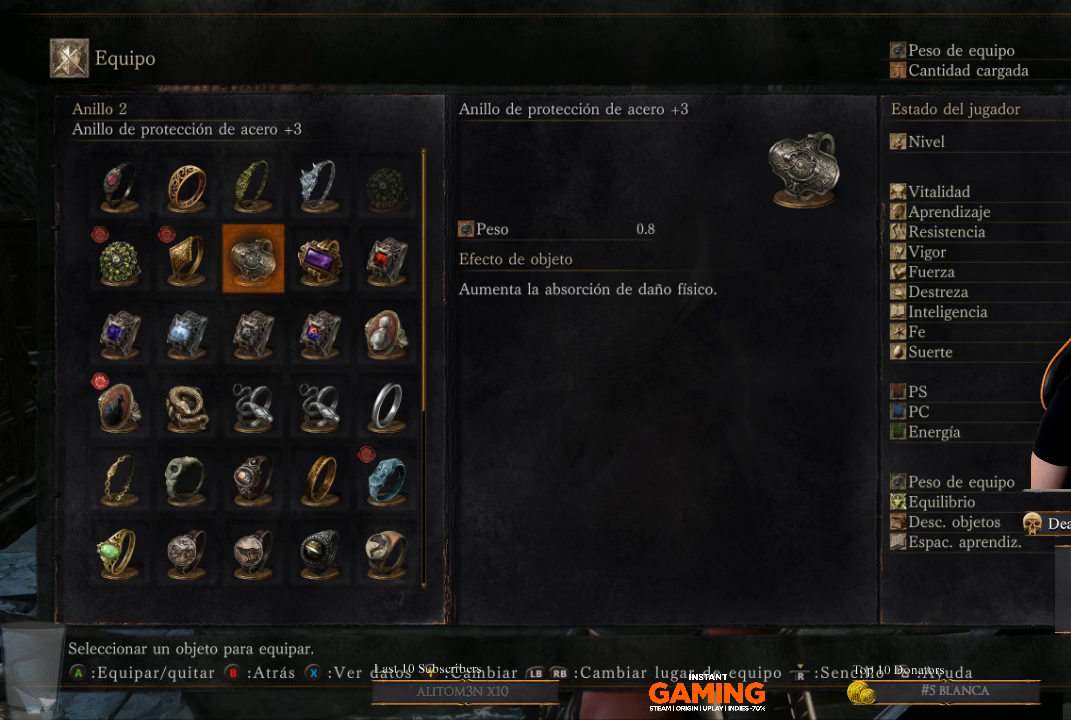
{"buttons": [], "left_stick": "center", "right_stick": "center", "events": []}
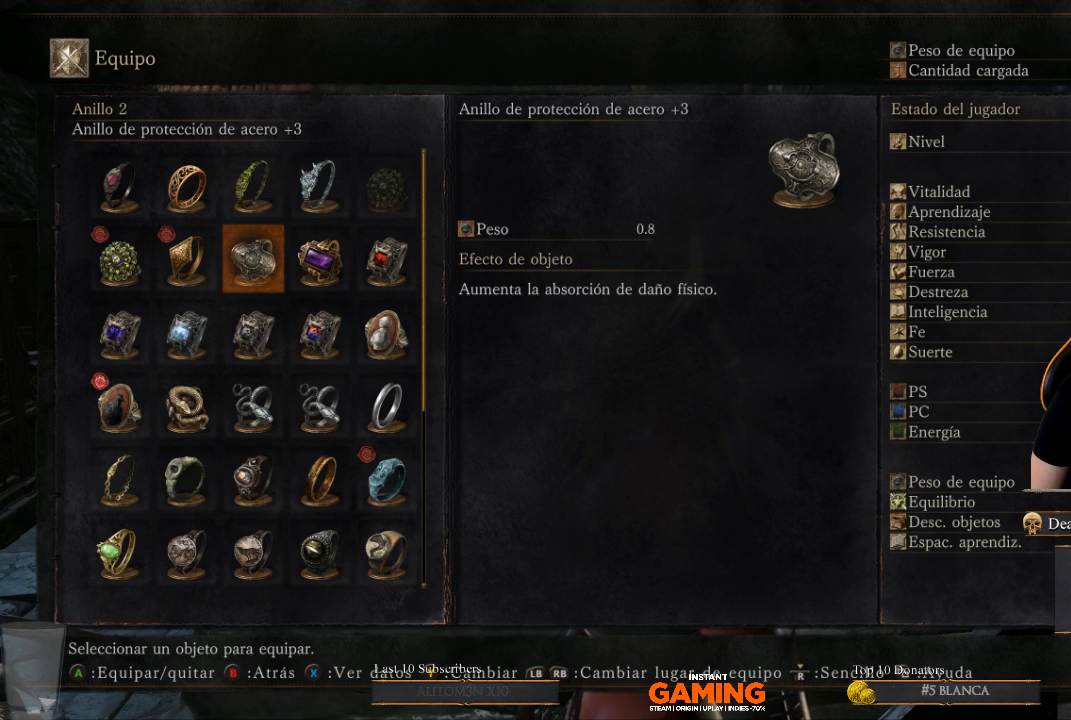
{"buttons": [], "left_stick": "center", "right_stick": "center", "events": []}
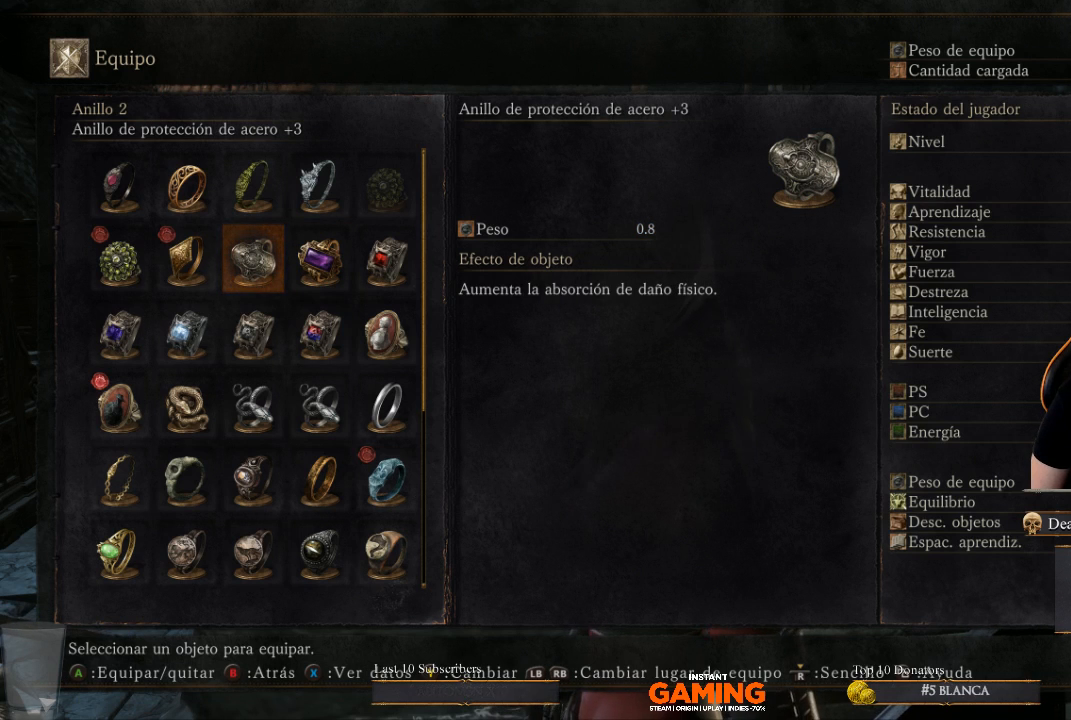
{"buttons": [], "left_stick": "center", "right_stick": "center", "events": []}
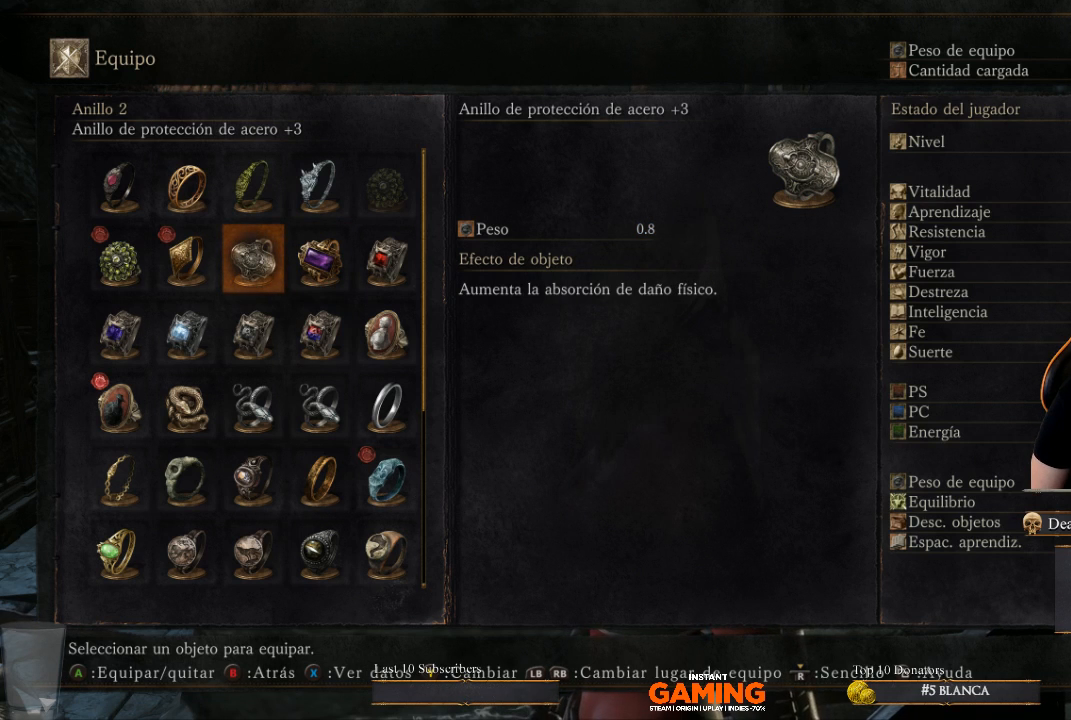
{"buttons": [], "left_stick": "center", "right_stick": "center", "events": []}